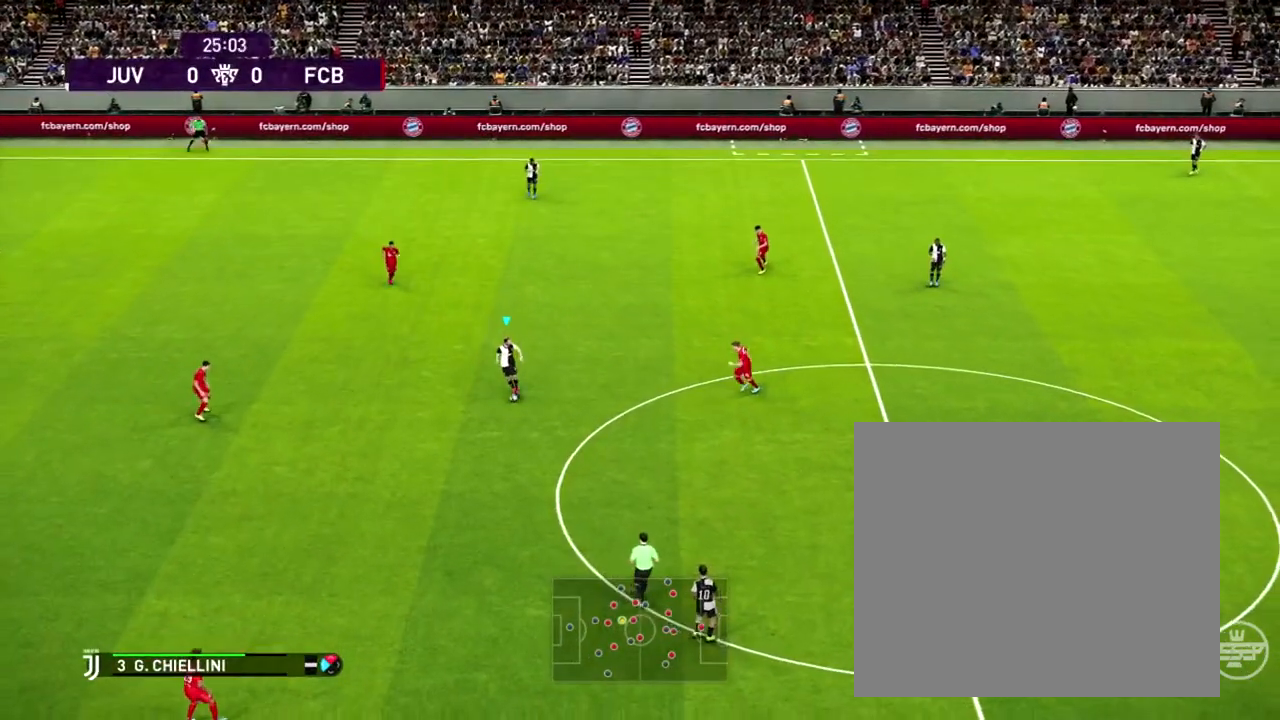
Gameplay with a controller (PlayStation layout); each line is a JSON object with the inputs held at the frame after it. "events" lists button and stick changes between this image and that frame as [ms after this image, input, new state], when the widget could be followed in between. Not read: right_stick.
{"buttons": ["R2"], "left_stick": "center", "events": [[267, "left_stick", "center"], [300, "R2", "down"]]}
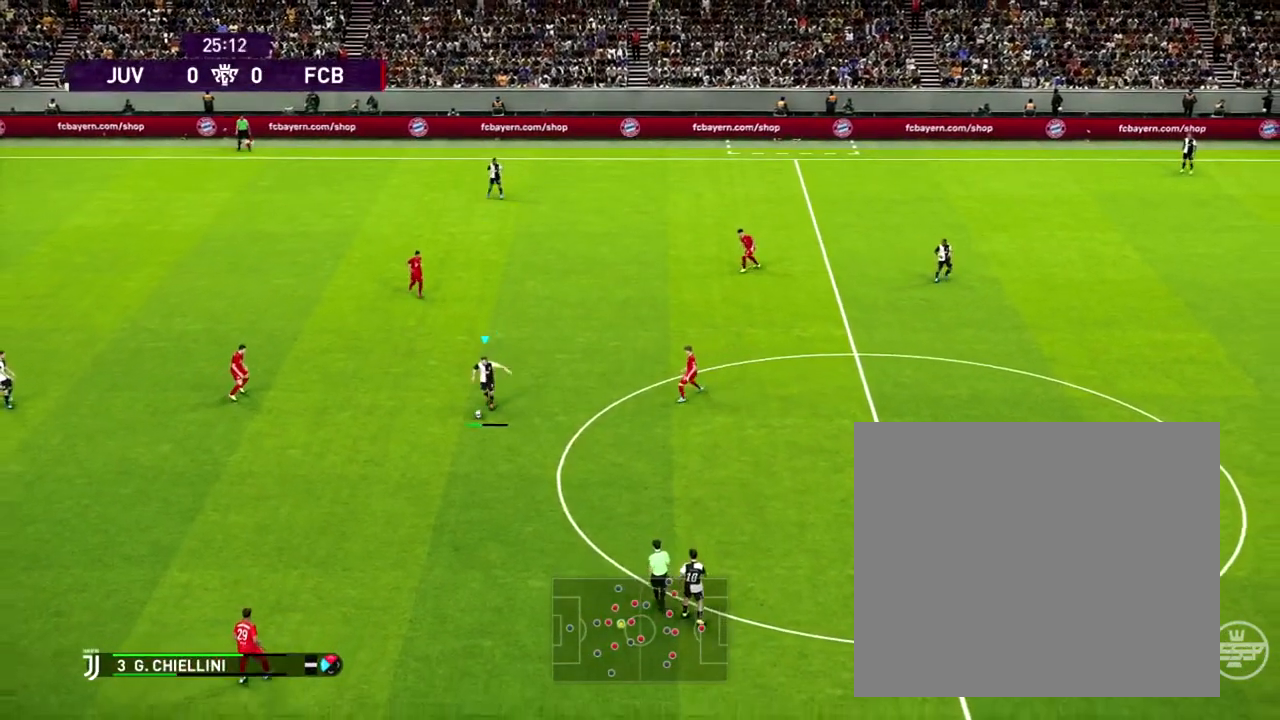
{"buttons": ["R2"], "left_stick": "center", "events": []}
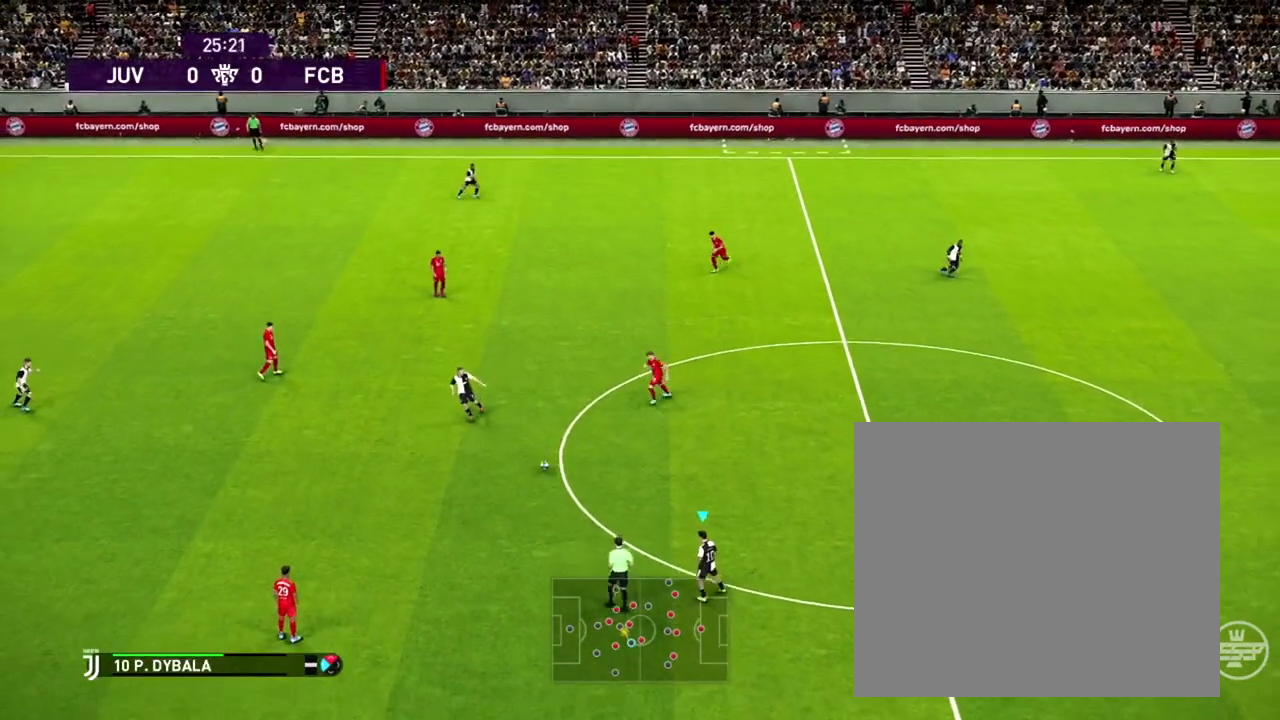
{"buttons": ["R2"], "left_stick": "down-right", "events": [[400, "left_stick", "down-right"]]}
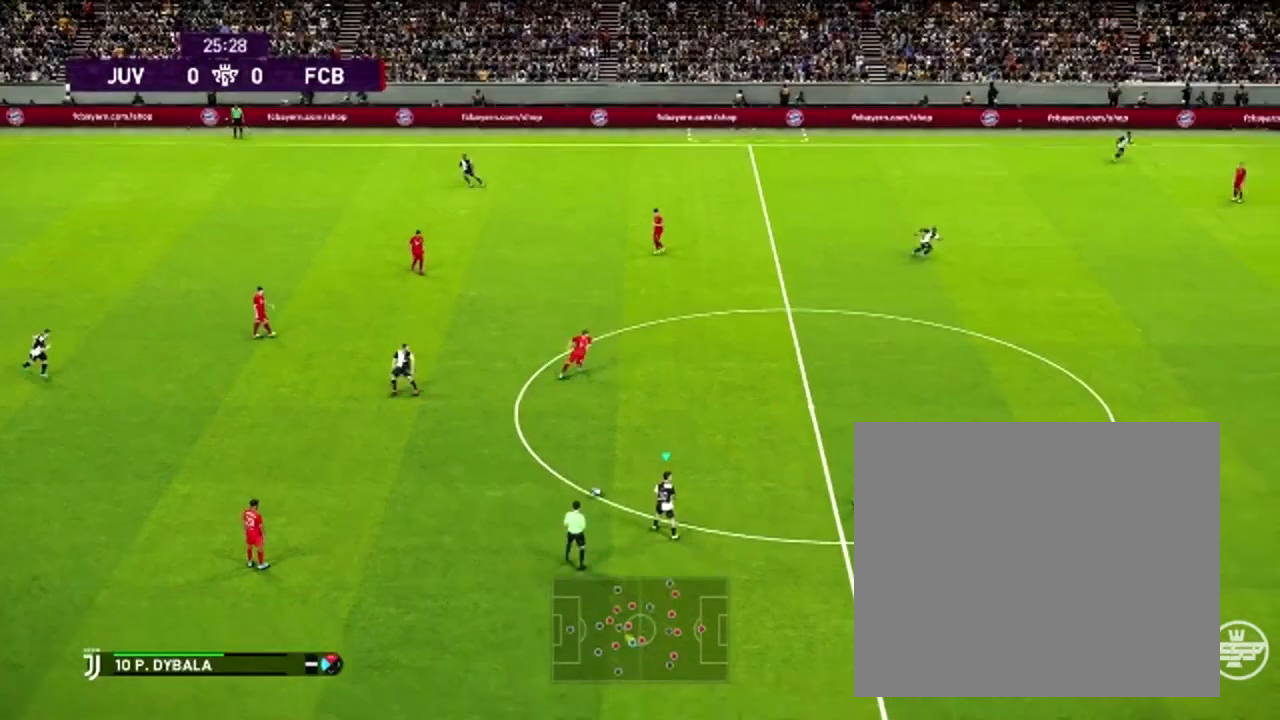
{"buttons": ["R2"], "left_stick": "down-right", "events": []}
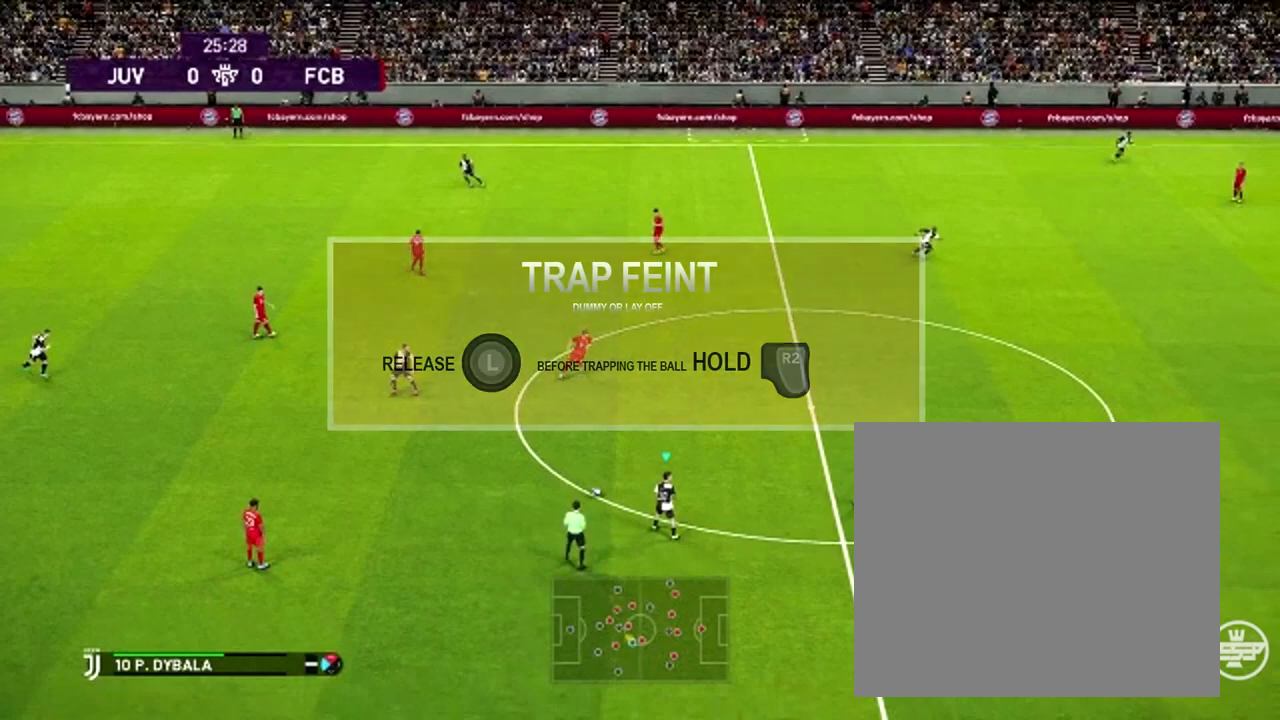
{"buttons": ["R2"], "left_stick": "down-right", "events": []}
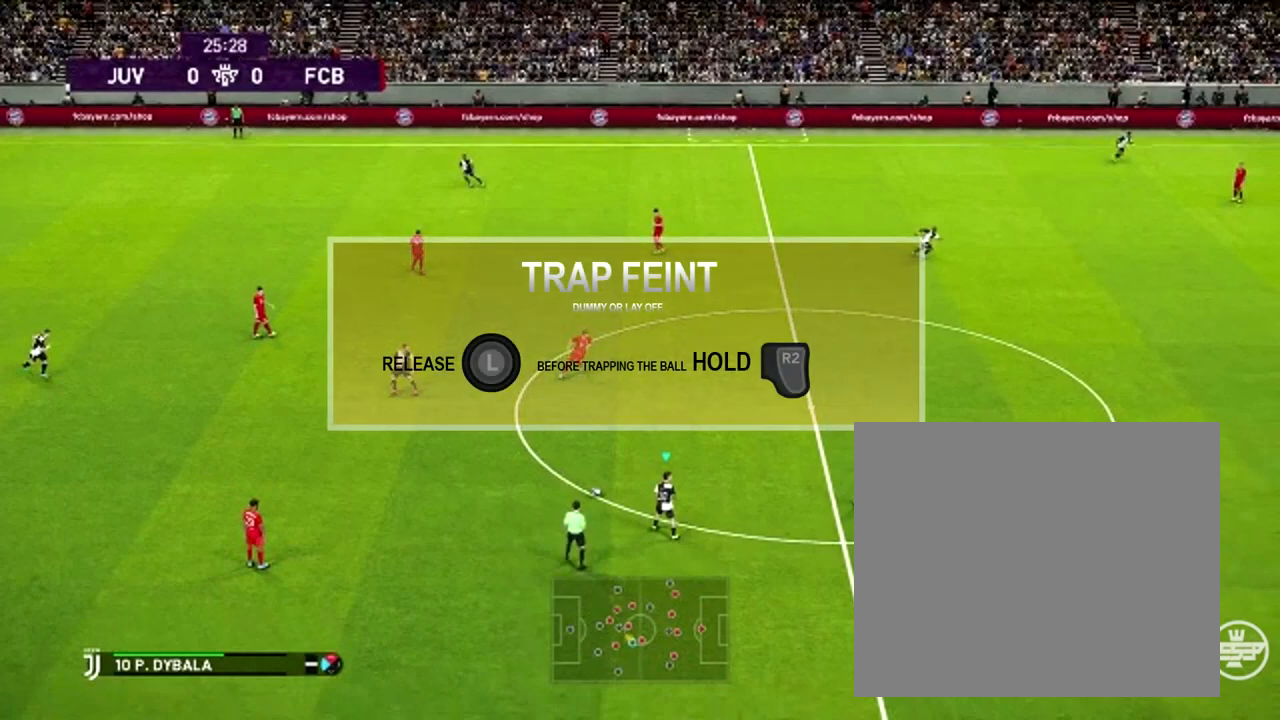
{"buttons": ["R2"], "left_stick": "down-right", "events": []}
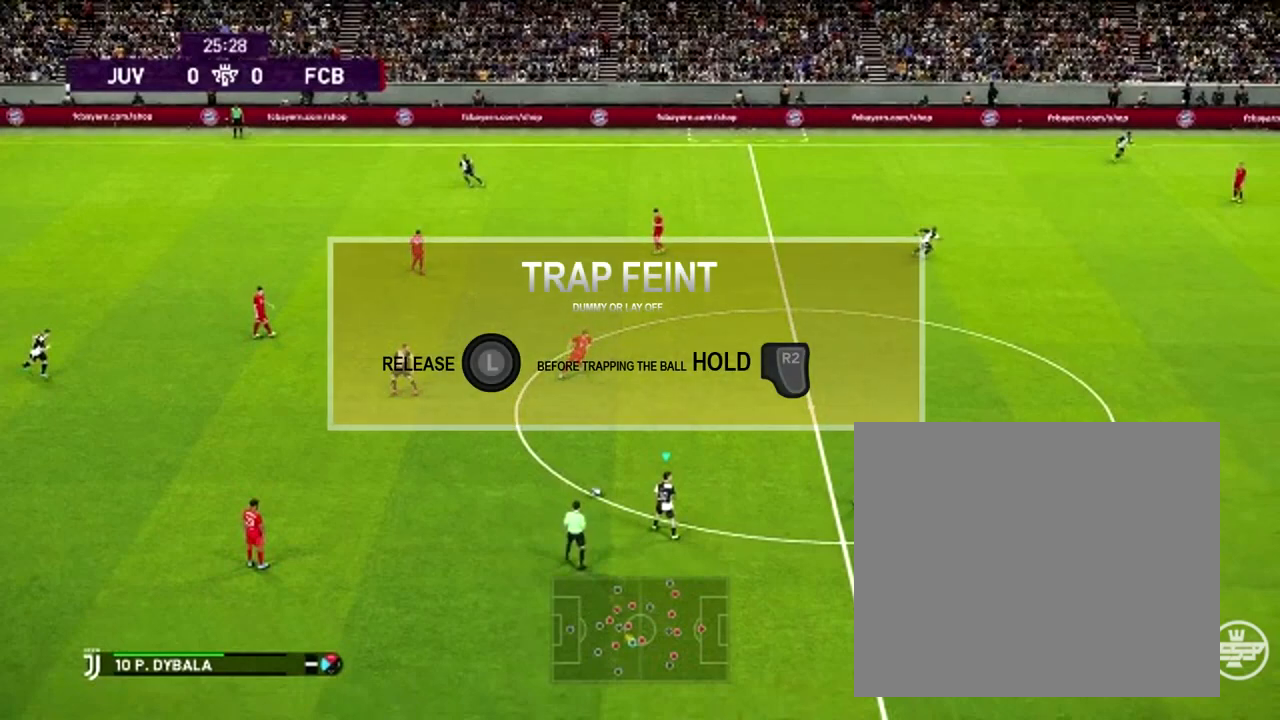
{"buttons": ["R2"], "left_stick": "down-right", "events": []}
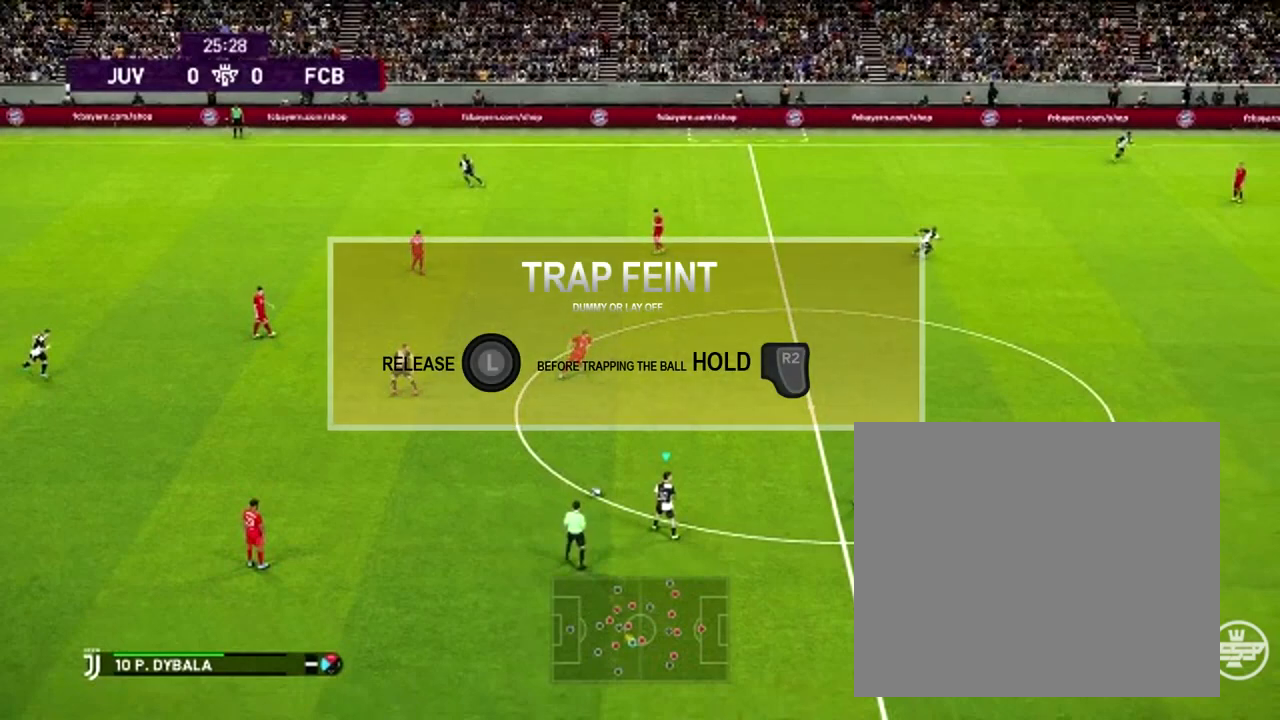
{"buttons": ["R2"], "left_stick": "down-right", "events": []}
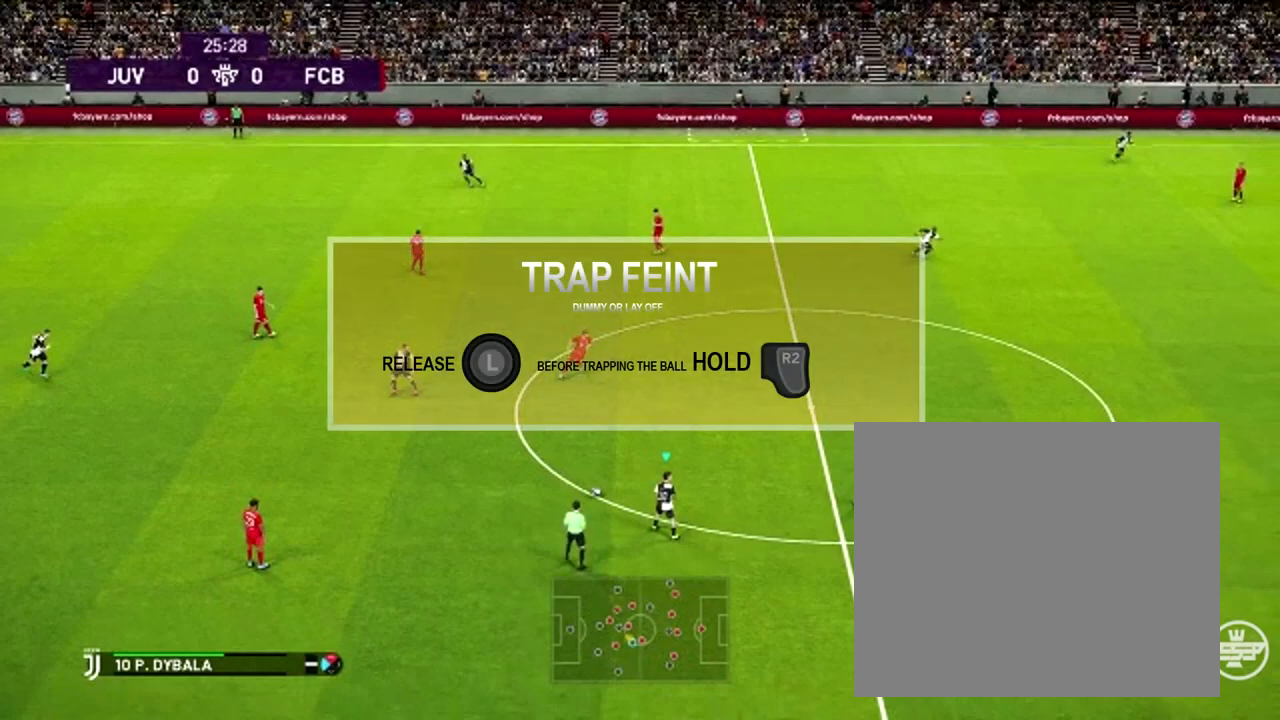
{"buttons": ["R2"], "left_stick": "down-right", "events": []}
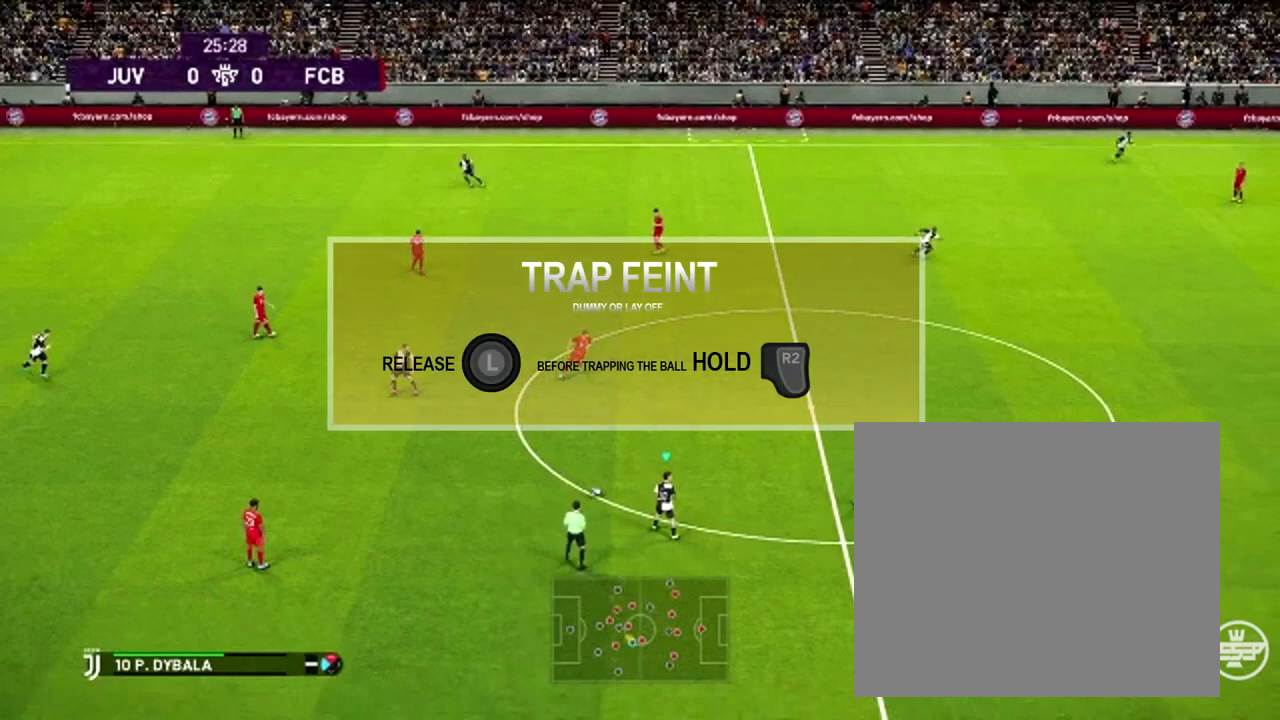
{"buttons": ["R2"], "left_stick": "down-right", "events": []}
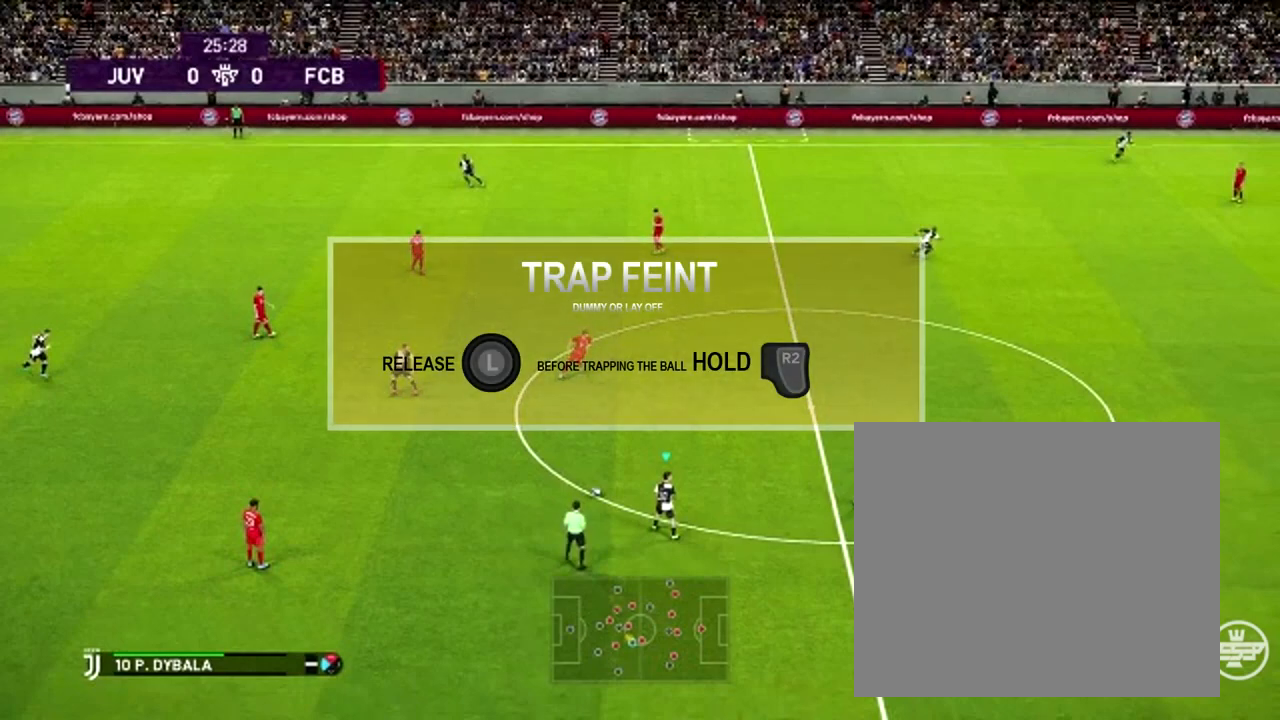
{"buttons": ["R2"], "left_stick": "down-right", "events": []}
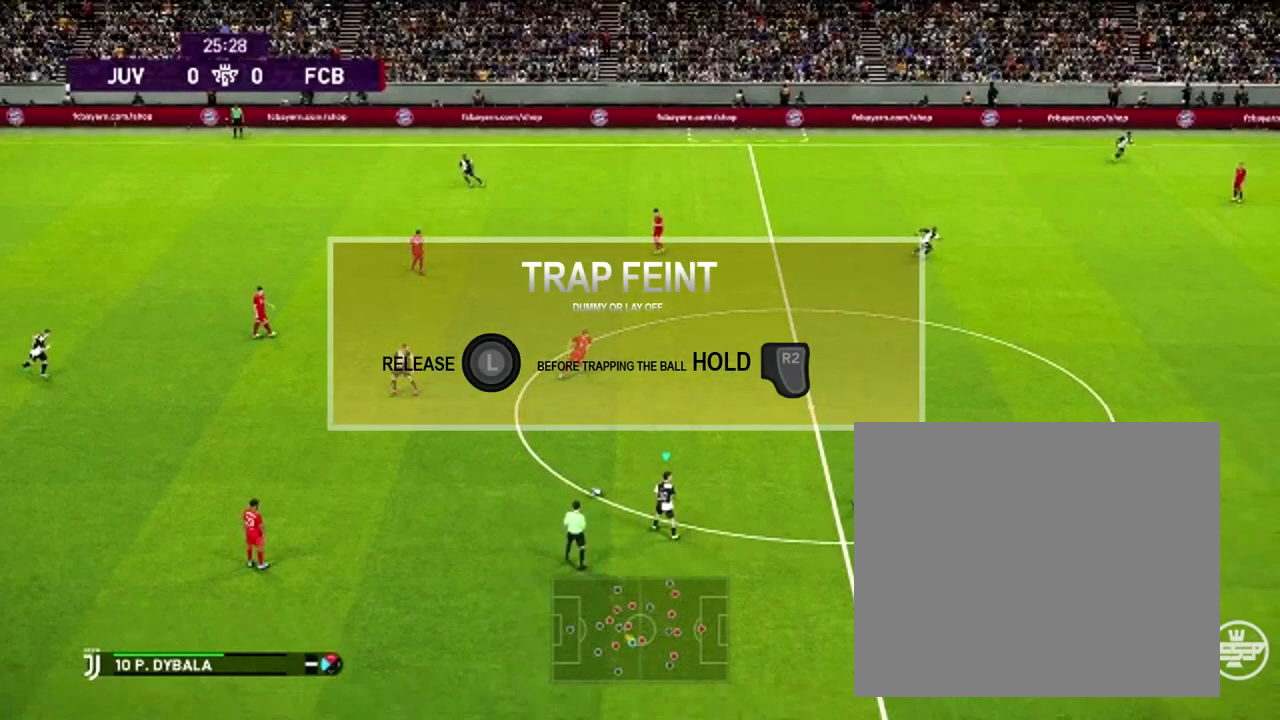
{"buttons": ["R2"], "left_stick": "down-right", "events": []}
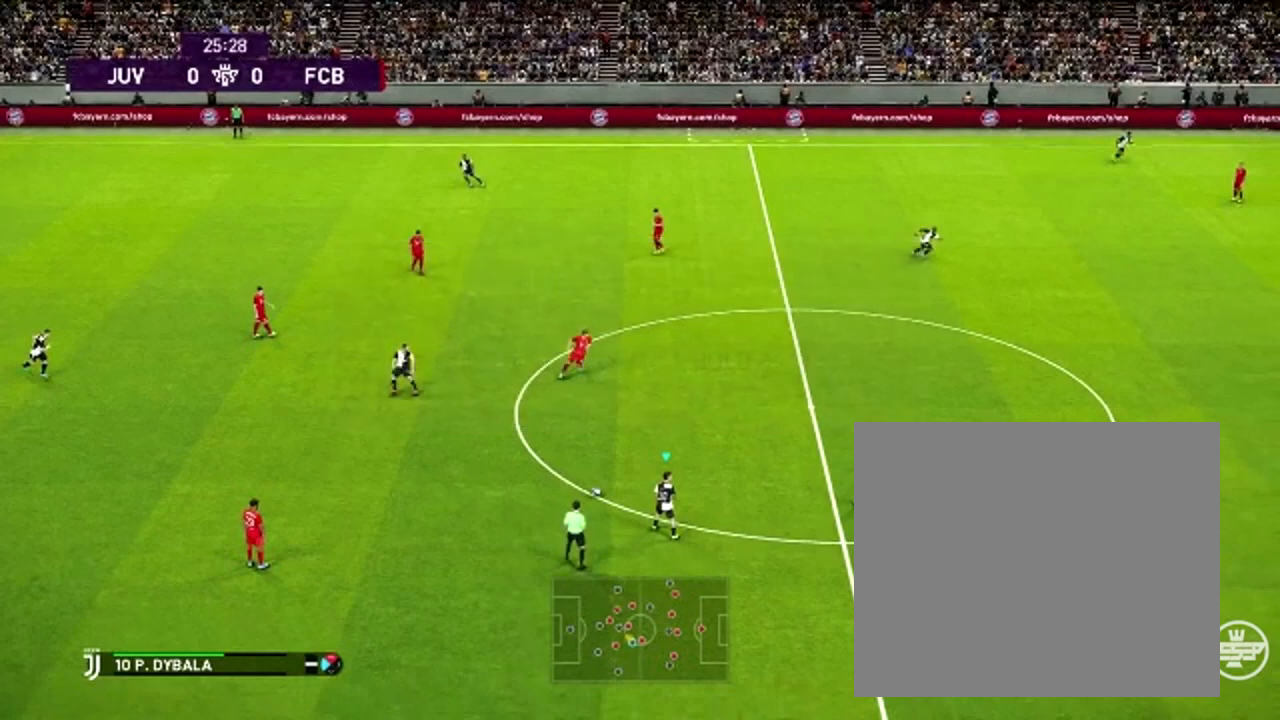
{"buttons": [], "left_stick": "down-right", "events": [[483, "R2", "up"]]}
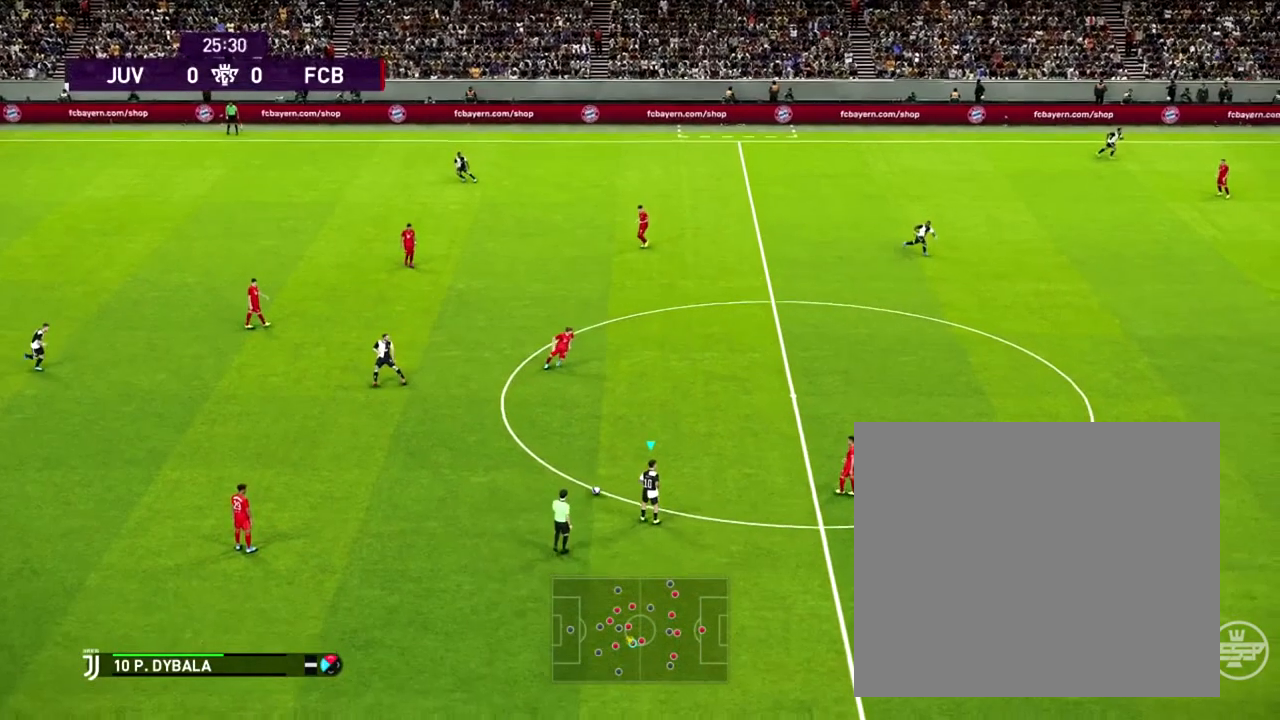
{"buttons": [], "left_stick": "down-right", "events": []}
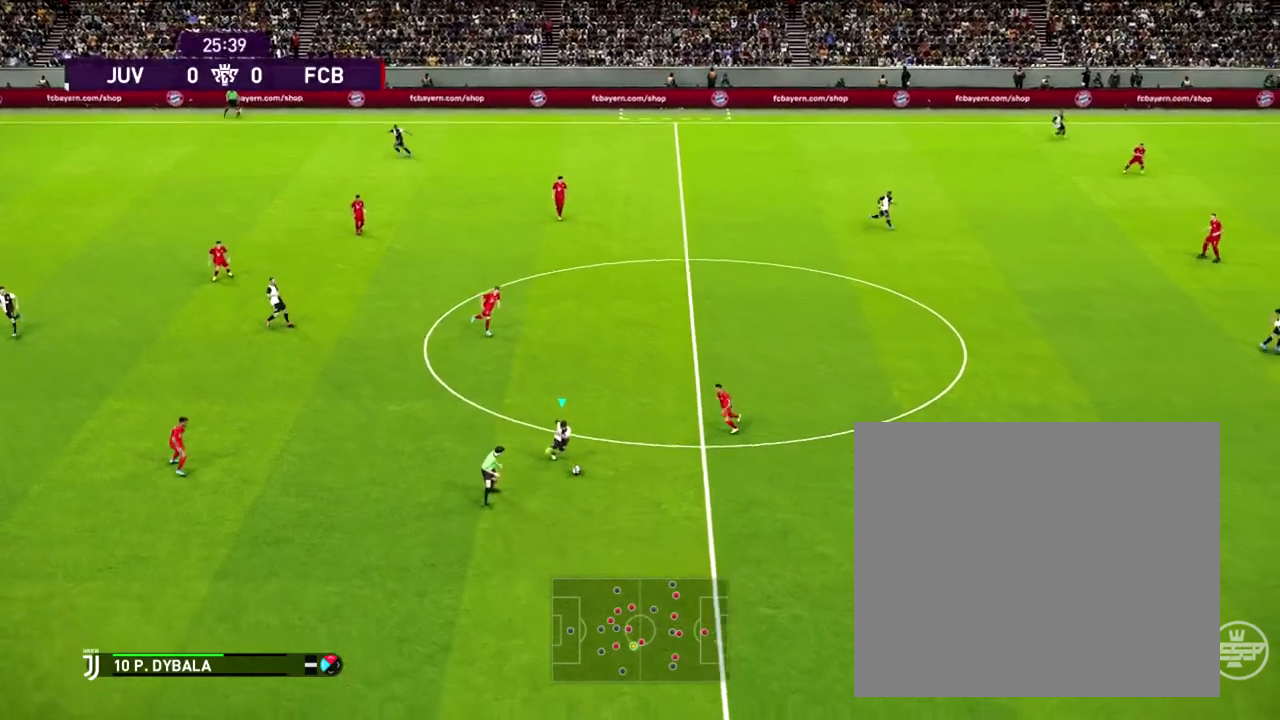
{"buttons": [], "left_stick": "down", "events": [[17, "left_stick", "down"], [33, "CROSS", "down"], [150, "CROSS", "up"]]}
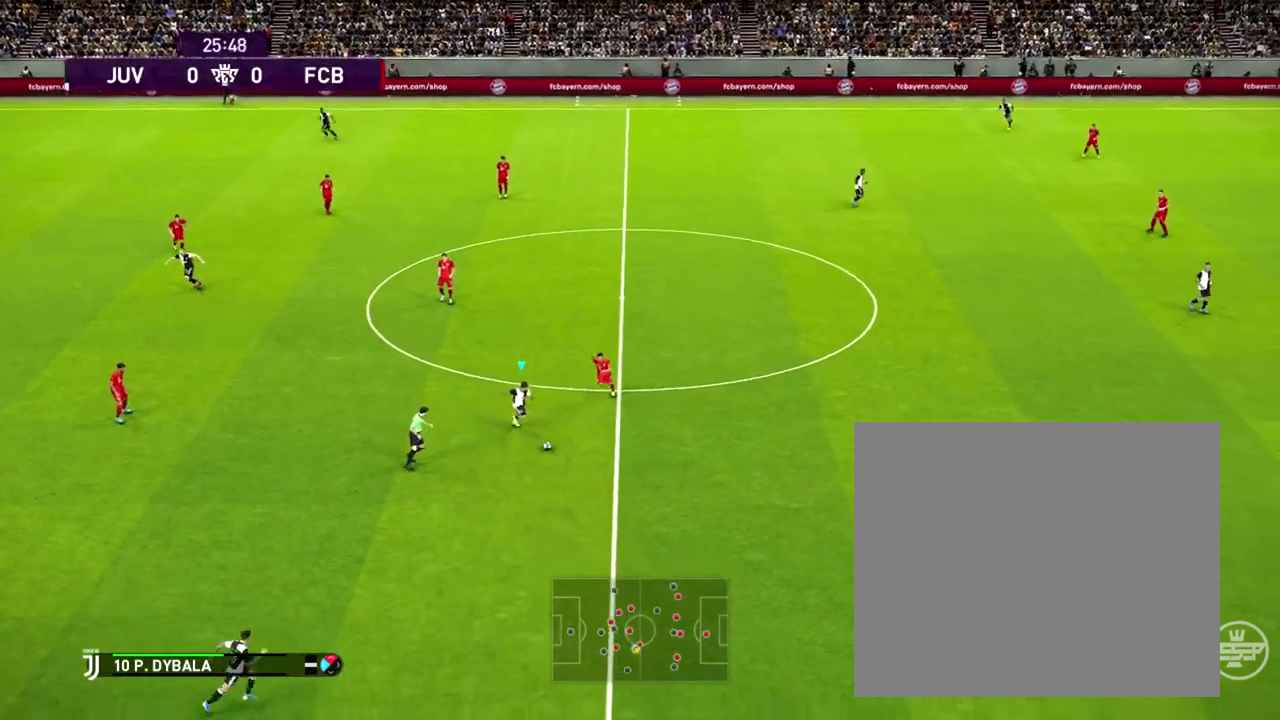
{"buttons": [], "left_stick": "up-right", "events": [[217, "left_stick", "right"], [400, "left_stick", "up-right"]]}
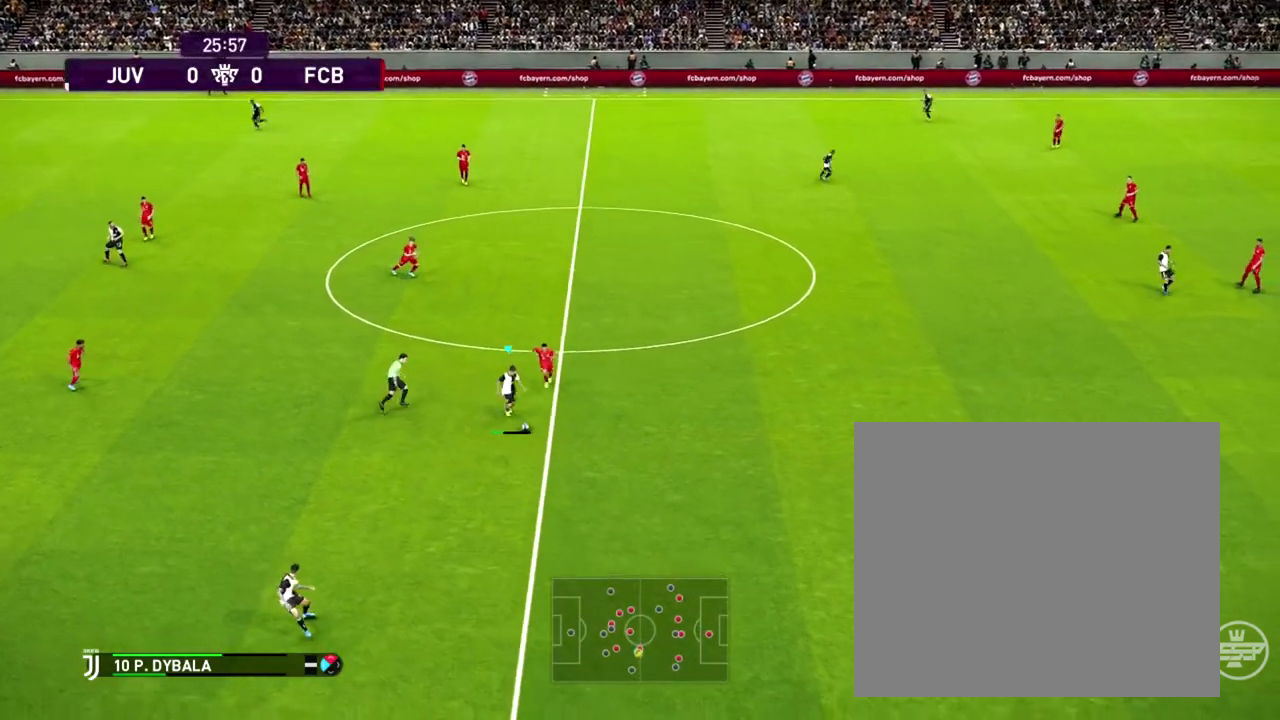
{"buttons": [], "left_stick": "up-right", "events": []}
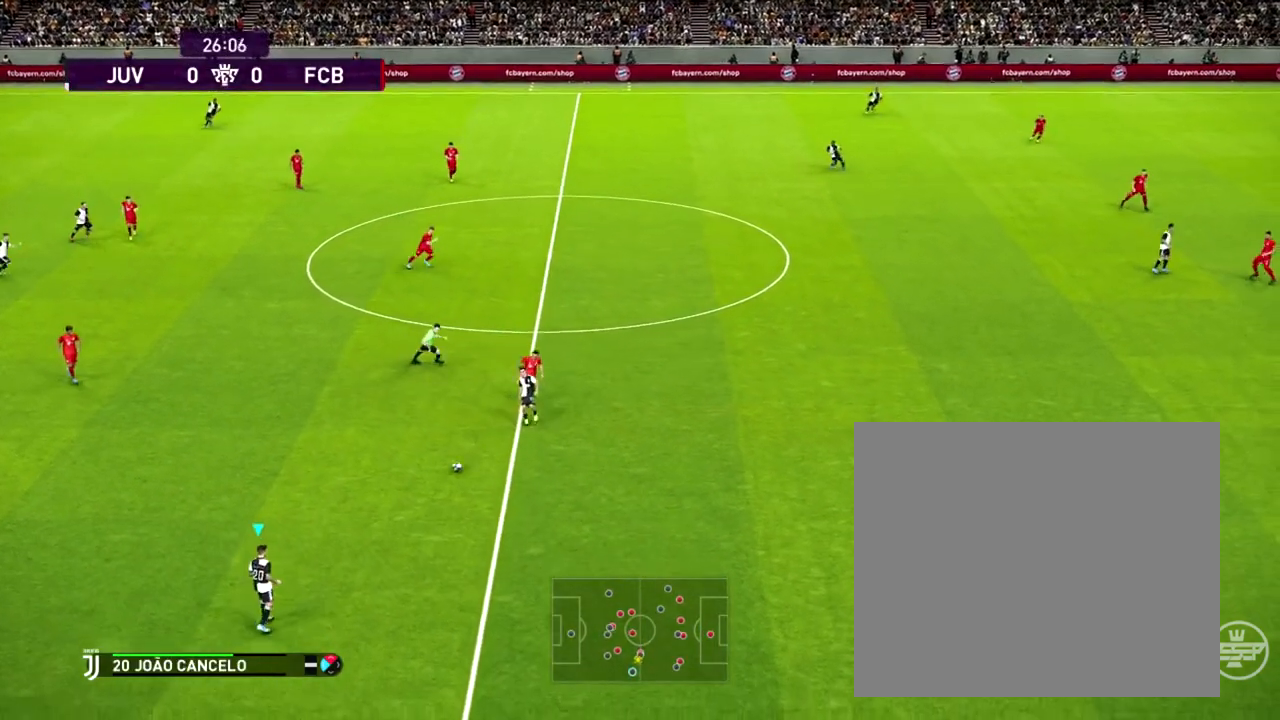
{"buttons": [], "left_stick": "up", "events": [[300, "left_stick", "up"]]}